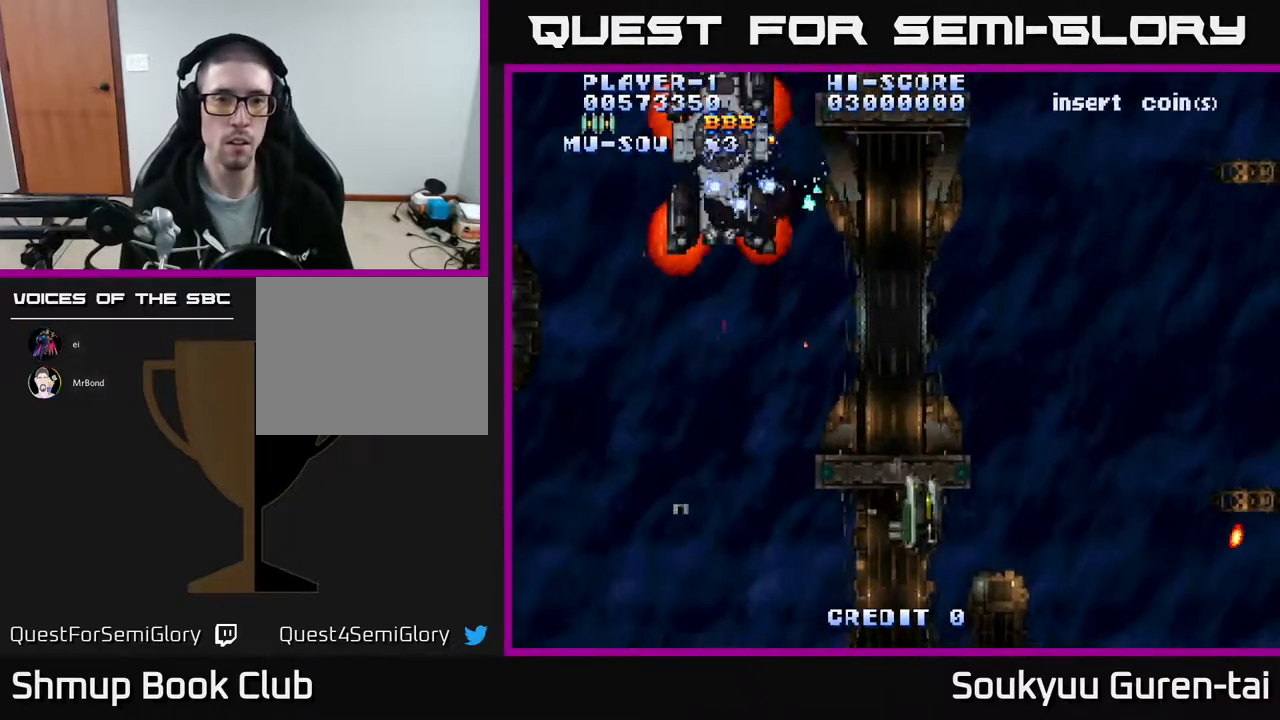
Gameplay with a controller (Xbox layout); each line is a JSON object with the inputs held at the frame after it. "events" lists button and stick changes between this image and that frame as [ms after this image, input, new state], when the widget could be followed in between. Not read: left_stick right_stick.
{"buttons": ["A", "DPAD_LEFT"], "events": [[133, "DPAD_RIGHT", "up"], [183, "DPAD_LEFT", "down"], [233, "DPAD_UP", "up"]]}
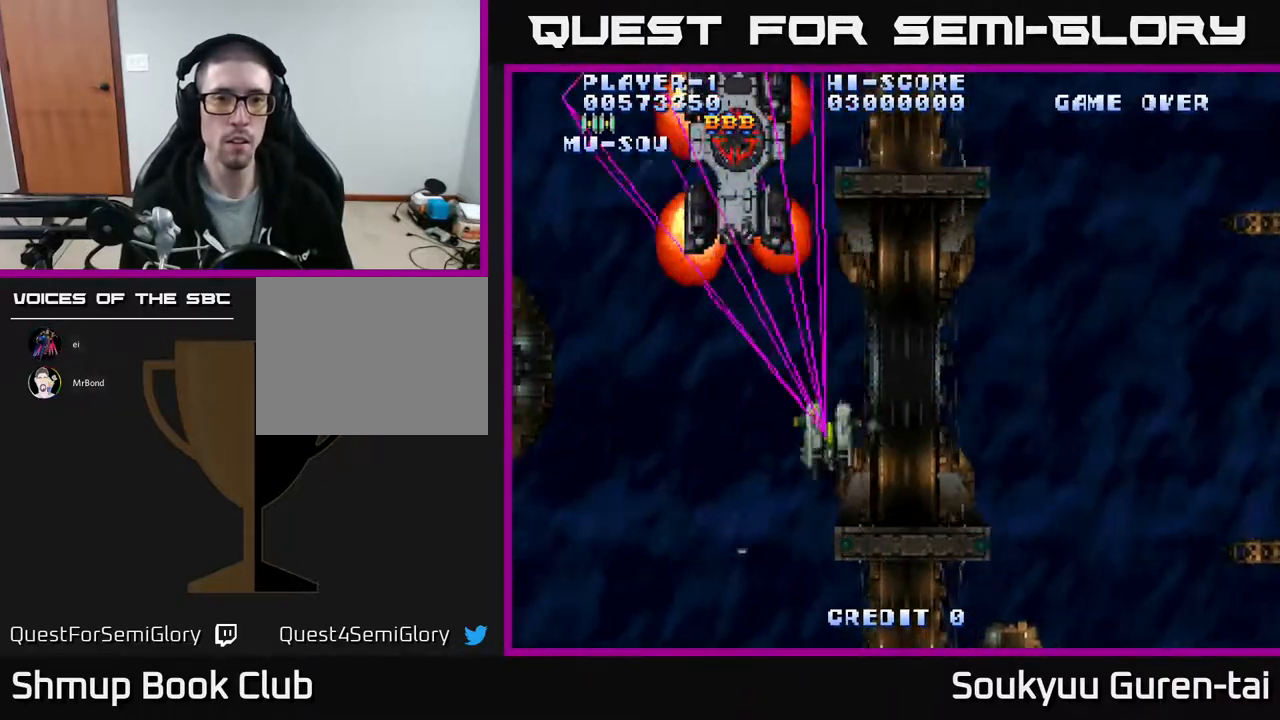
{"buttons": ["A", "DPAD_DOWN"], "events": [[50, "DPAD_LEFT", "up"], [50, "DPAD_UP", "down"], [83, "DPAD_RIGHT", "down"], [150, "DPAD_UP", "up"], [383, "DPAD_DOWN", "down"], [450, "DPAD_RIGHT", "up"]]}
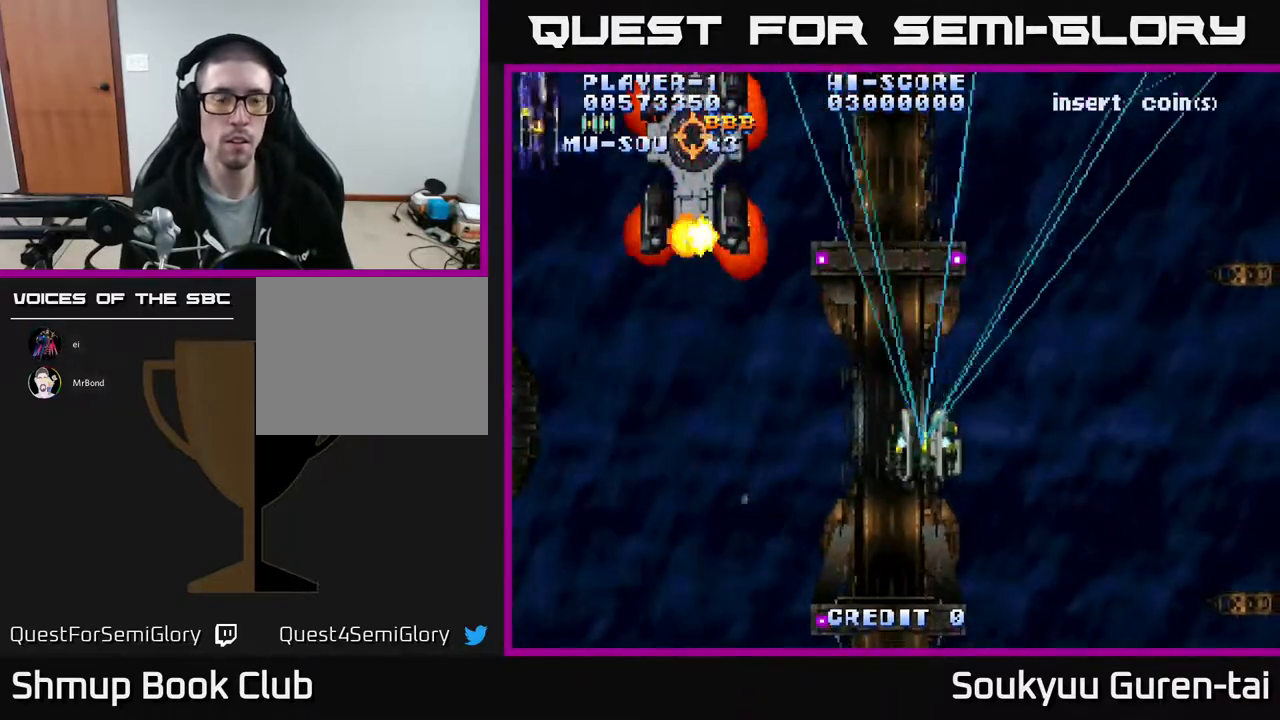
{"buttons": ["A", "DPAD_LEFT"], "events": [[33, "DPAD_LEFT", "down"], [67, "DPAD_DOWN", "up"], [450, "DPAD_DOWN", "down"], [500, "DPAD_DOWN", "up"]]}
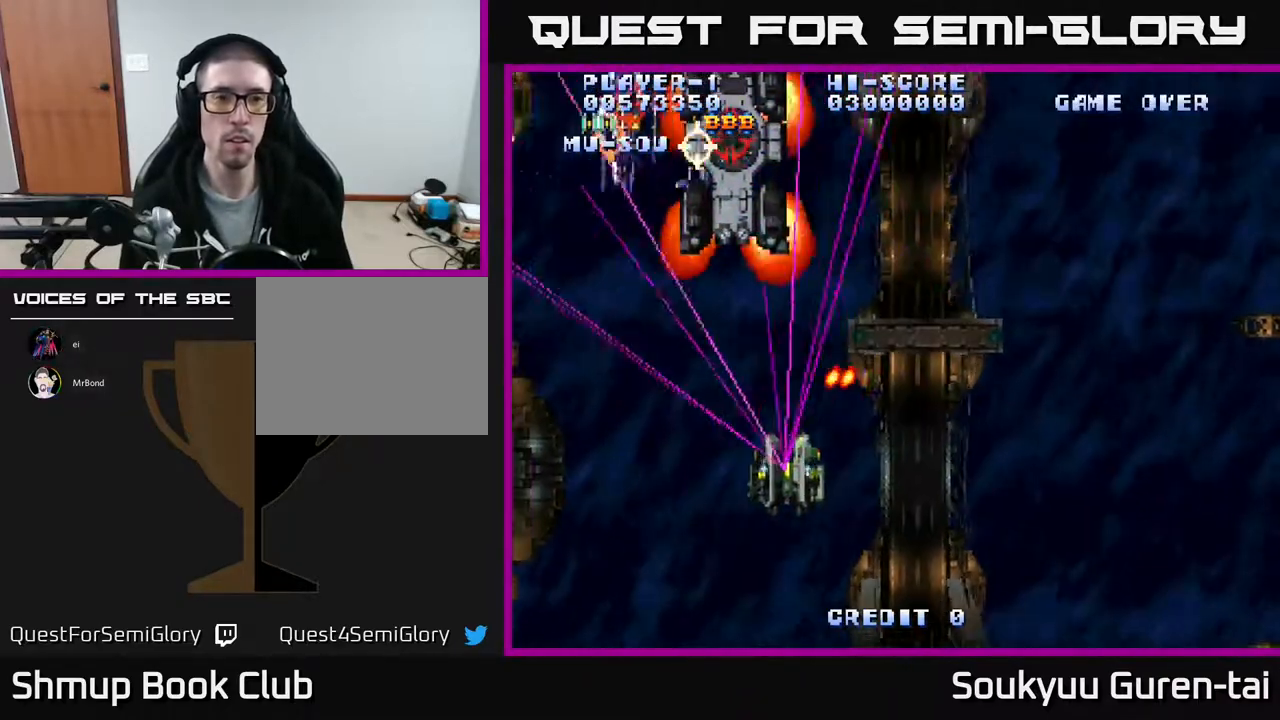
{"buttons": ["A", "DPAD_DOWN", "DPAD_RIGHT"], "events": [[117, "DPAD_UP", "down"], [150, "DPAD_LEFT", "up"], [250, "DPAD_UP", "up"], [333, "DPAD_DOWN", "down"], [450, "DPAD_RIGHT", "down"]]}
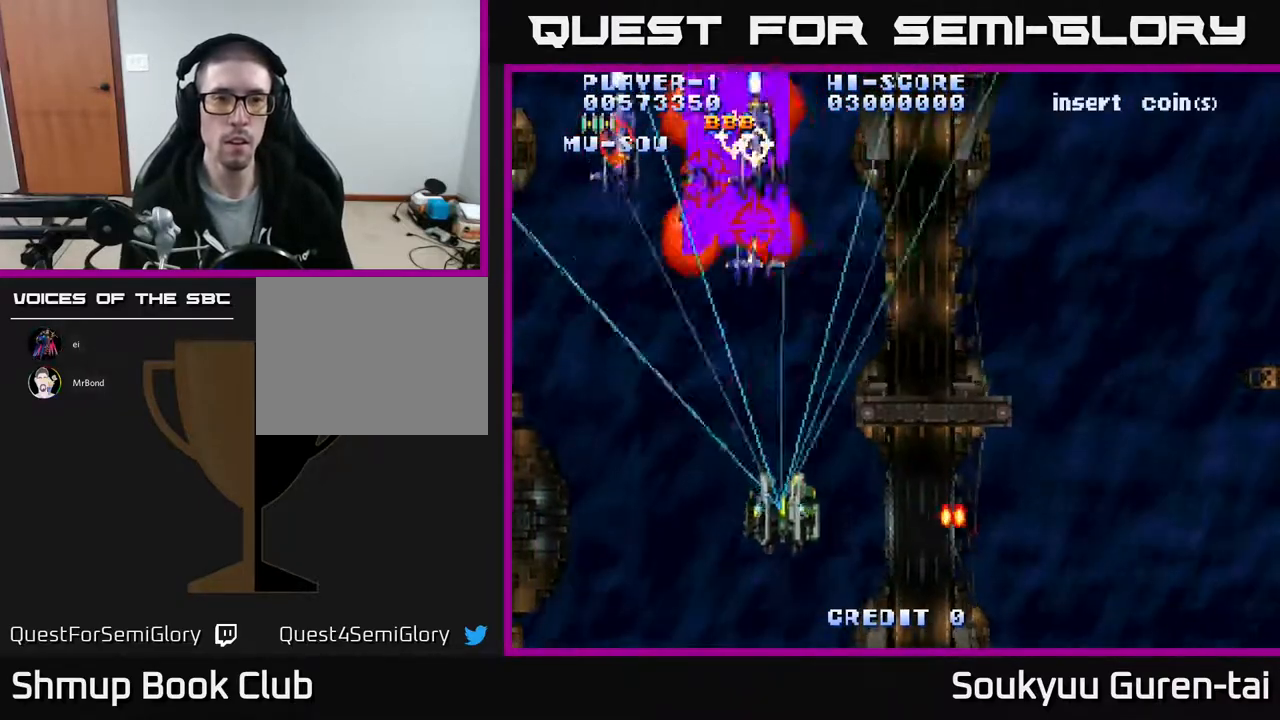
{"buttons": ["A", "DPAD_UP", "DPAD_RIGHT"], "events": [[33, "A", "up"], [200, "DPAD_DOWN", "up"], [333, "DPAD_UP", "down"], [467, "A", "down"]]}
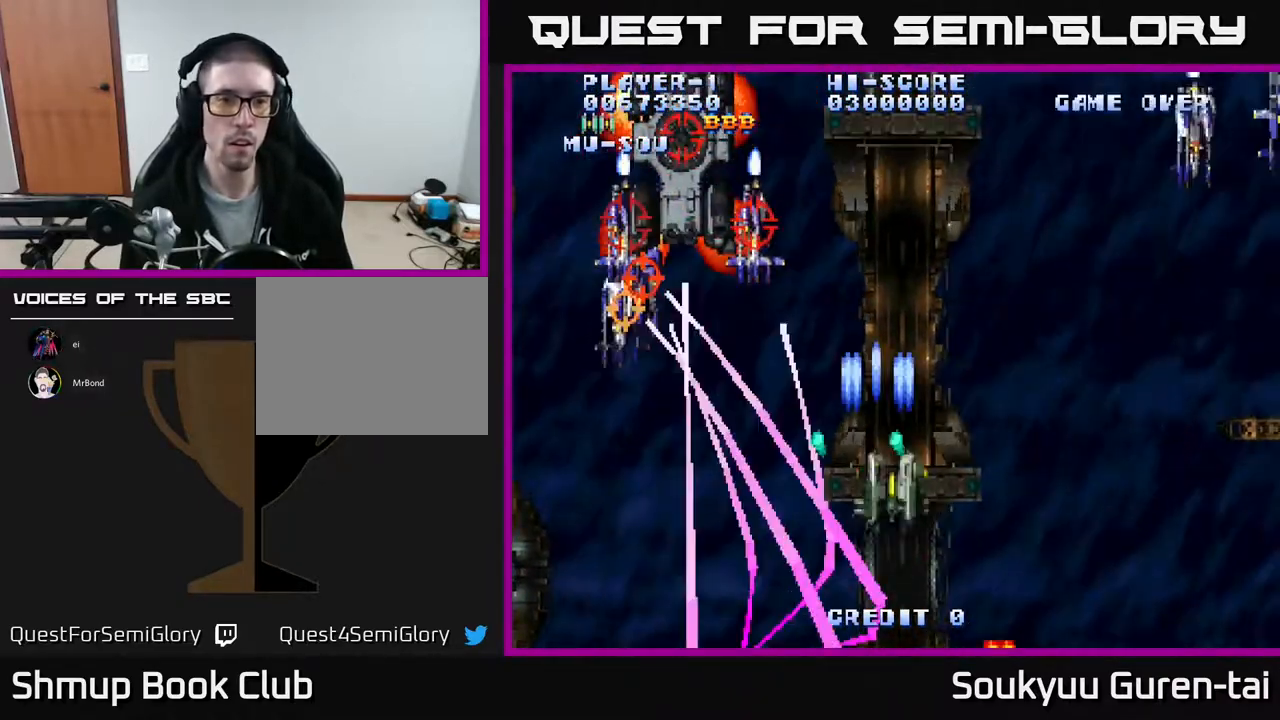
{"buttons": ["A", "DPAD_LEFT"], "events": [[250, "DPAD_RIGHT", "up"], [300, "DPAD_LEFT", "down"], [333, "DPAD_UP", "up"]]}
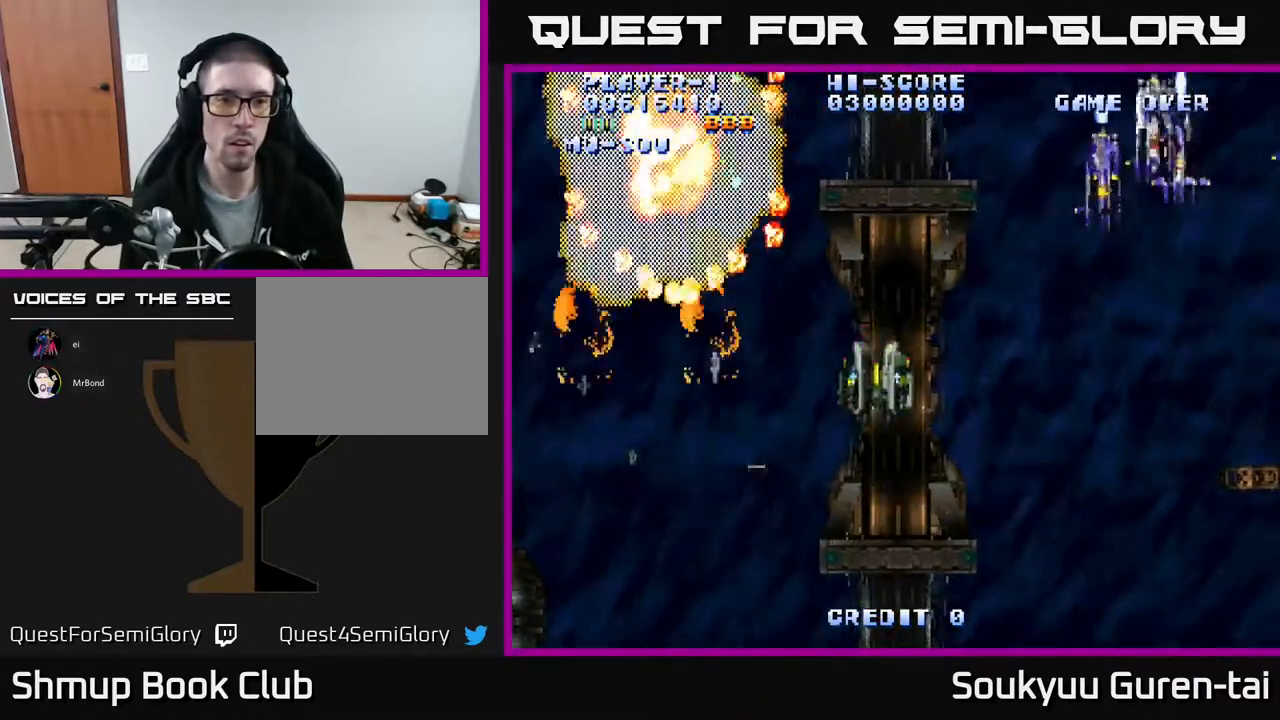
{"buttons": ["A", "DPAD_RIGHT"], "events": [[50, "DPAD_DOWN", "down"], [267, "DPAD_LEFT", "up"], [333, "DPAD_DOWN", "up"], [333, "DPAD_RIGHT", "down"]]}
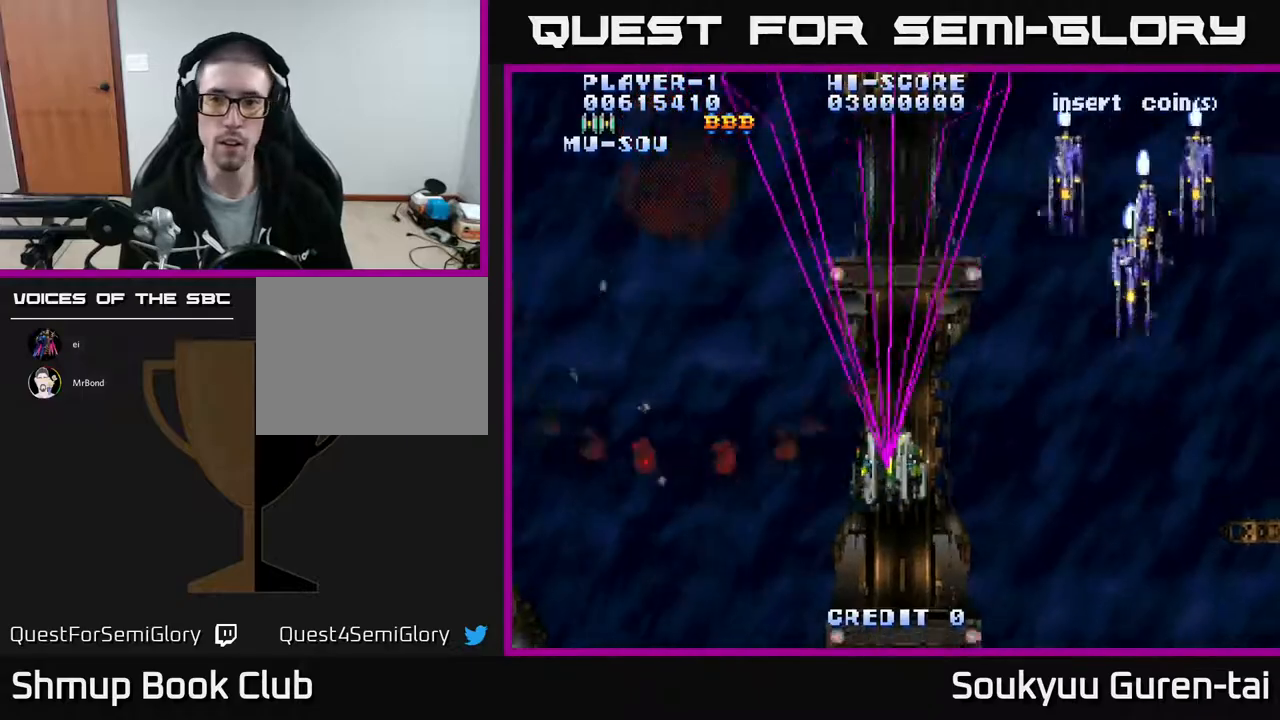
{"buttons": ["A", "DPAD_DOWN", "DPAD_RIGHT"], "events": [[183, "DPAD_DOWN", "down"]]}
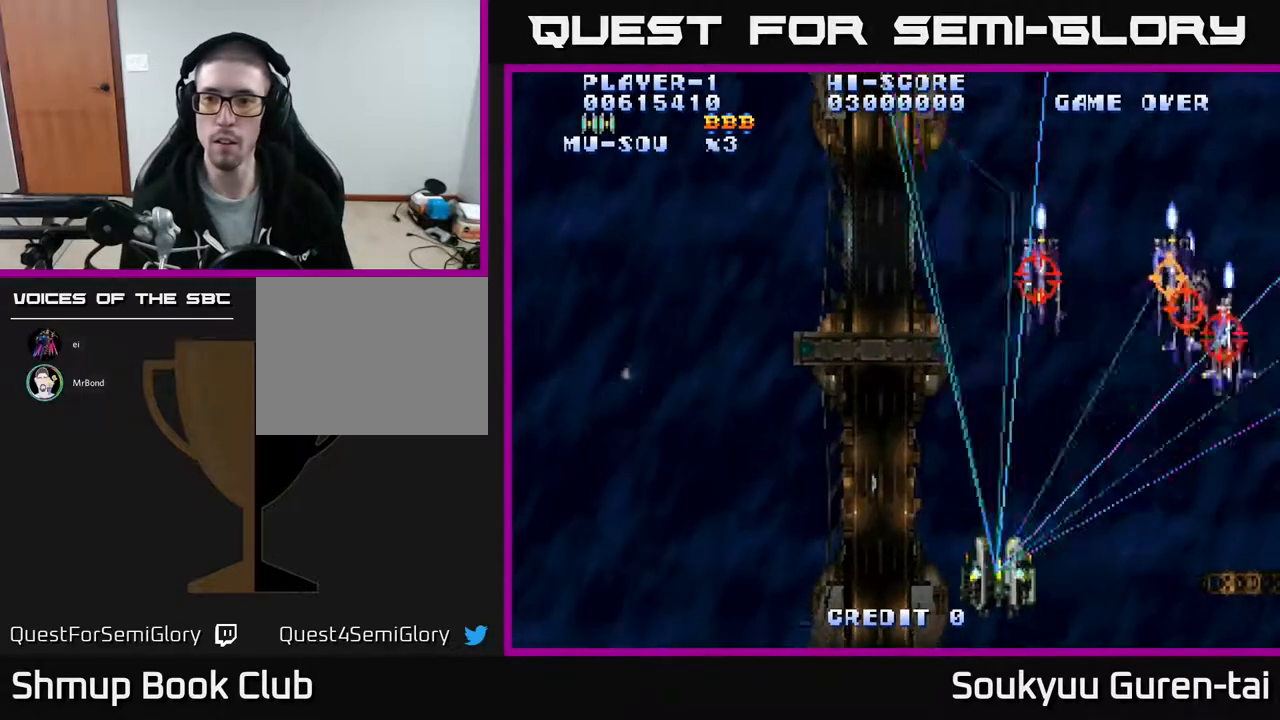
{"buttons": ["DPAD_UP", "DPAD_LEFT"], "events": [[17, "DPAD_DOWN", "up"], [133, "A", "up"], [167, "DPAD_DOWN", "down"], [167, "DPAD_RIGHT", "up"], [183, "DPAD_DOWN", "up"], [200, "DPAD_LEFT", "down"], [333, "DPAD_UP", "down"]]}
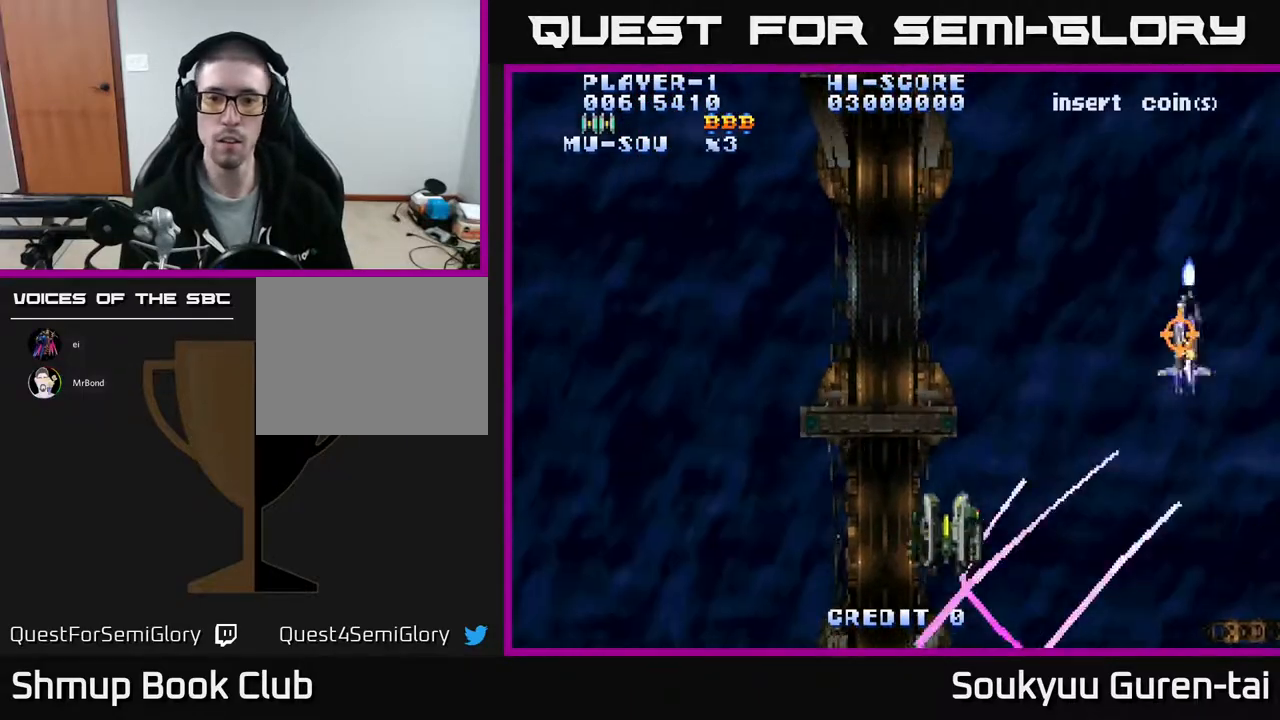
{"buttons": ["A", "DPAD_LEFT"], "events": [[83, "A", "down"], [117, "DPAD_LEFT", "up"], [133, "DPAD_RIGHT", "down"], [317, "DPAD_RIGHT", "up"], [367, "DPAD_LEFT", "down"], [383, "DPAD_UP", "up"]]}
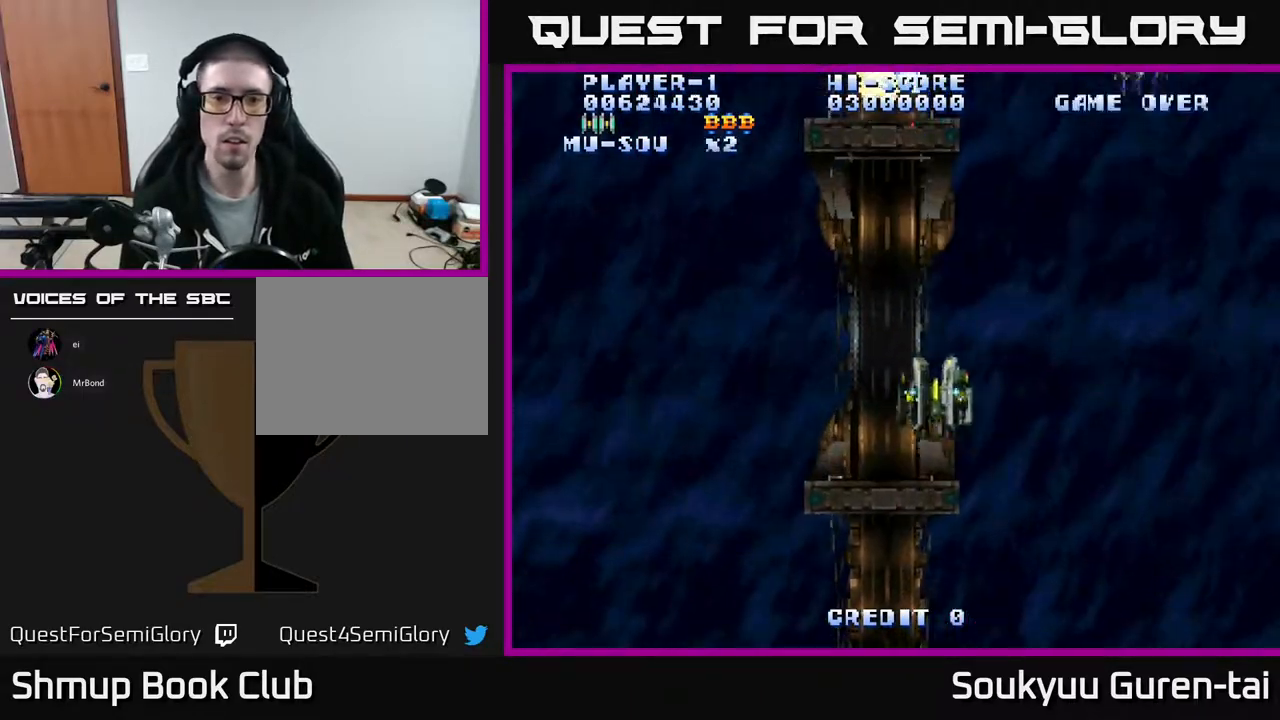
{"buttons": ["A", "DPAD_RIGHT"], "events": [[283, "DPAD_DOWN", "down"], [317, "DPAD_LEFT", "up"], [367, "DPAD_RIGHT", "down"], [417, "DPAD_DOWN", "up"]]}
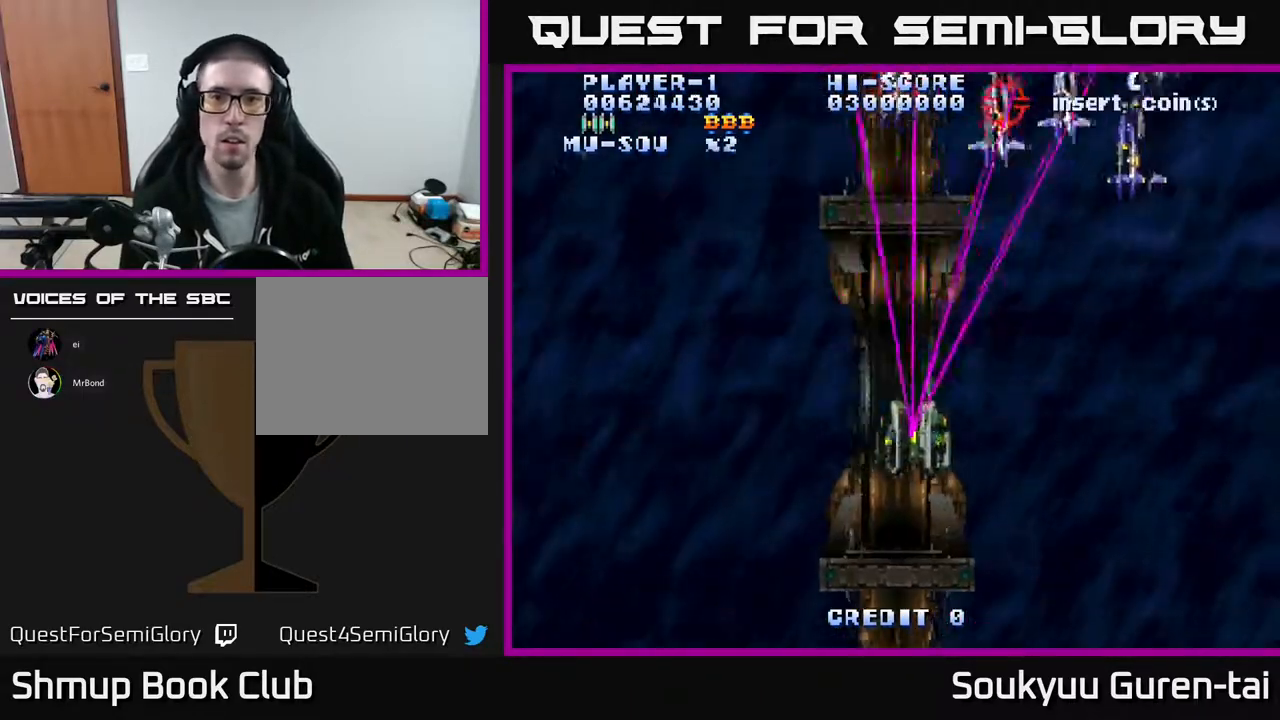
{"buttons": ["A", "DPAD_LEFT"], "events": [[367, "DPAD_RIGHT", "up"], [367, "DPAD_UP", "down"], [400, "DPAD_LEFT", "down"], [433, "DPAD_UP", "up"]]}
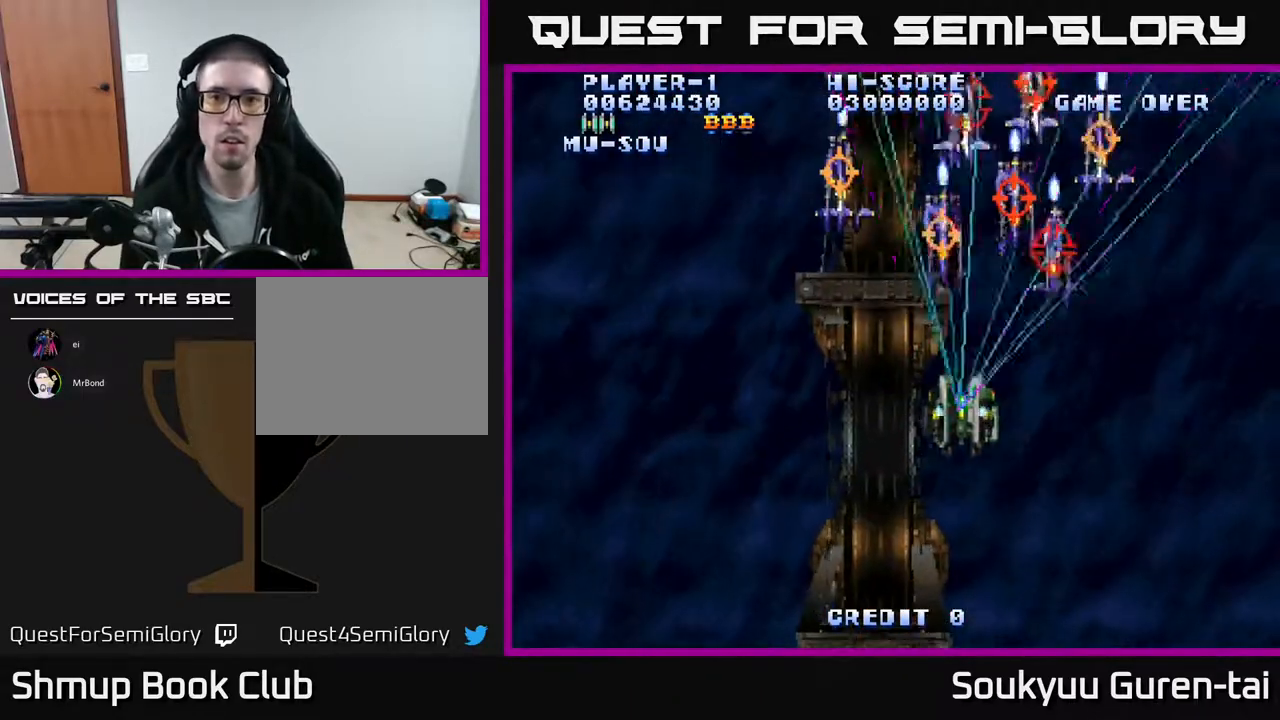
{"buttons": ["DPAD_DOWN", "DPAD_LEFT"], "events": [[150, "DPAD_DOWN", "down"], [317, "A", "up"]]}
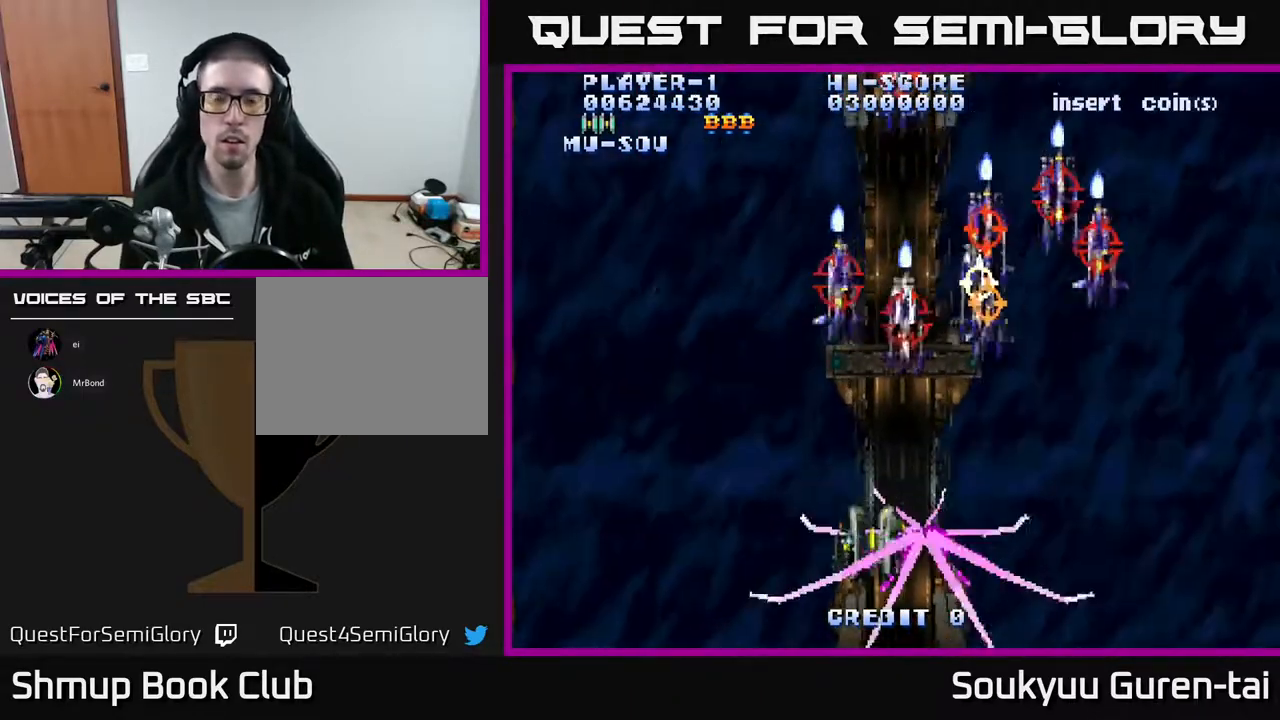
{"buttons": ["DPAD_RIGHT"], "events": [[17, "DPAD_LEFT", "up"], [100, "DPAD_RIGHT", "down"], [133, "DPAD_DOWN", "up"]]}
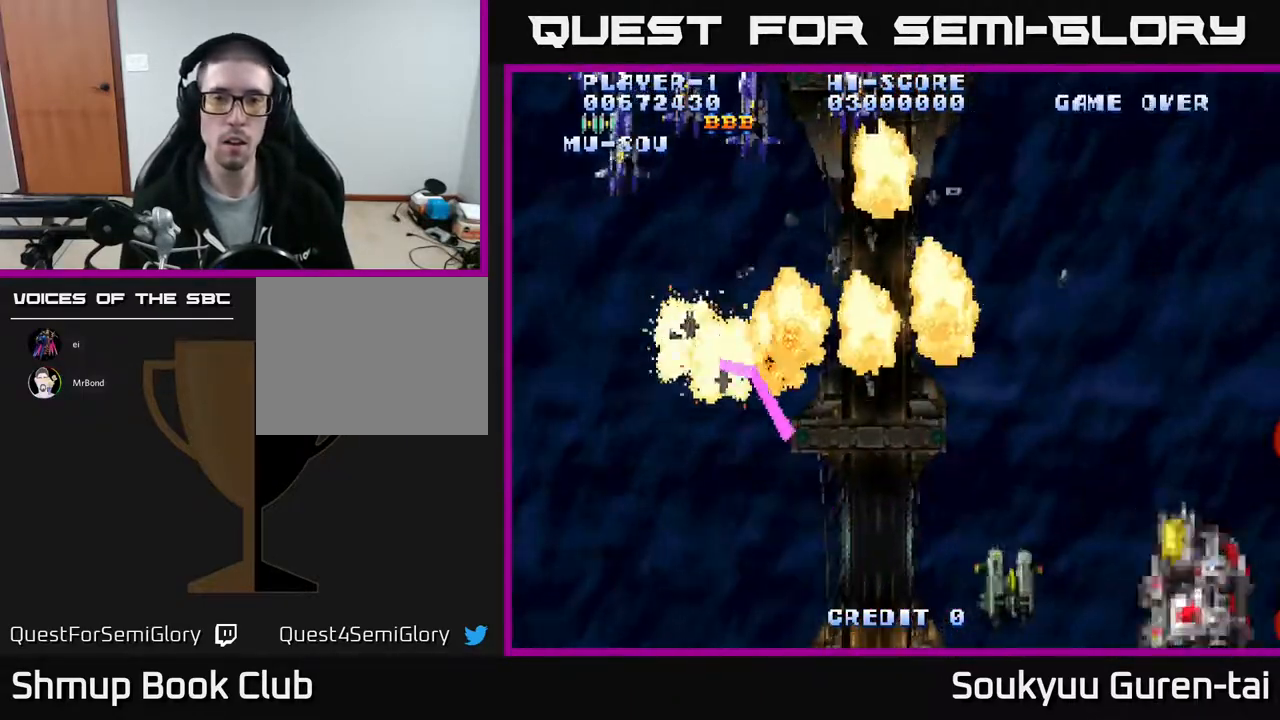
{"buttons": ["A", "DPAD_UP"], "events": [[50, "A", "down"], [183, "DPAD_RIGHT", "up"], [217, "DPAD_LEFT", "down"], [467, "DPAD_UP", "down"], [500, "DPAD_LEFT", "up"]]}
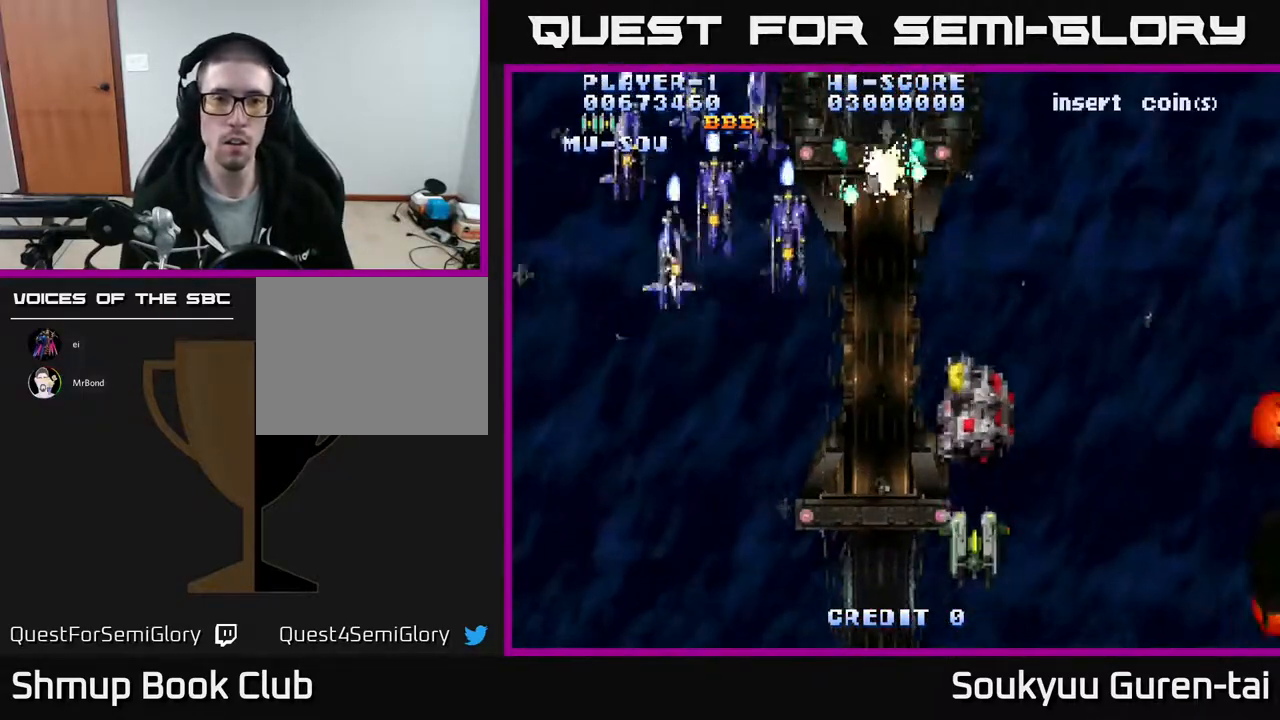
{"buttons": ["A", "DPAD_LEFT"], "events": [[217, "DPAD_LEFT", "down"], [233, "DPAD_UP", "up"]]}
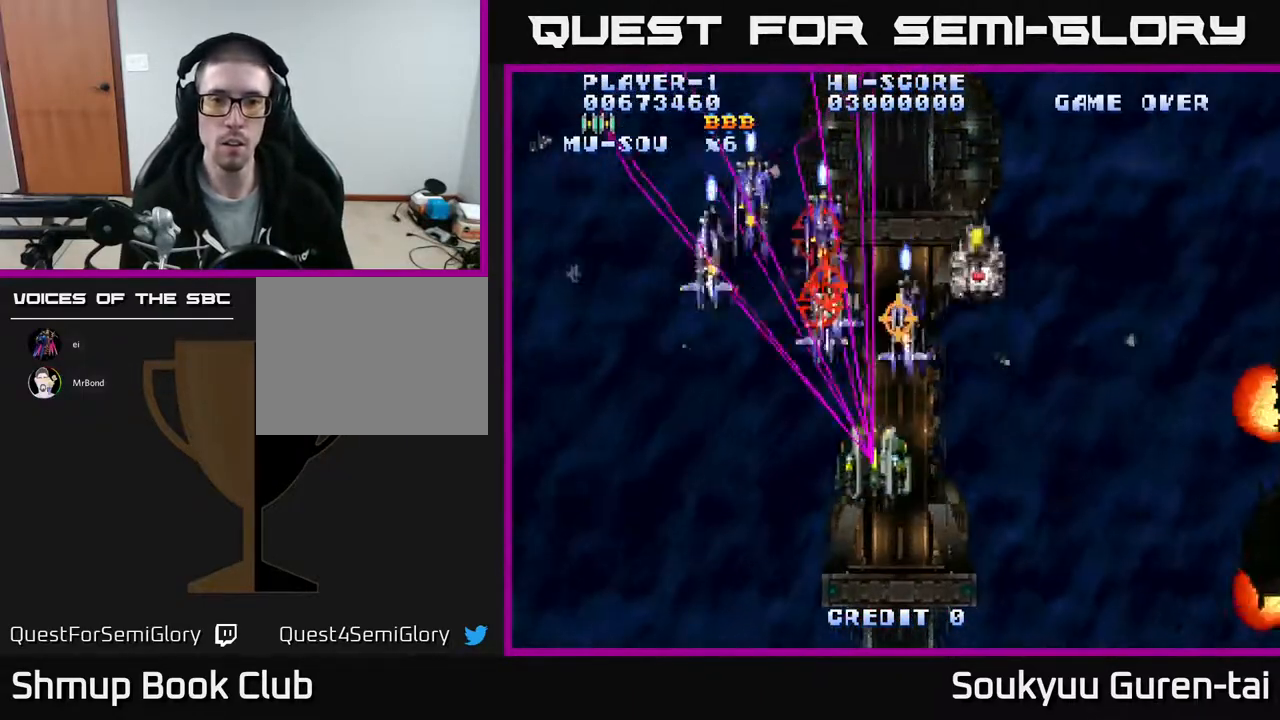
{"buttons": ["A", "DPAD_DOWN", "DPAD_RIGHT"], "events": [[83, "DPAD_DOWN", "down"], [133, "DPAD_LEFT", "up"], [167, "DPAD_RIGHT", "down"], [233, "DPAD_DOWN", "up"], [450, "DPAD_DOWN", "down"]]}
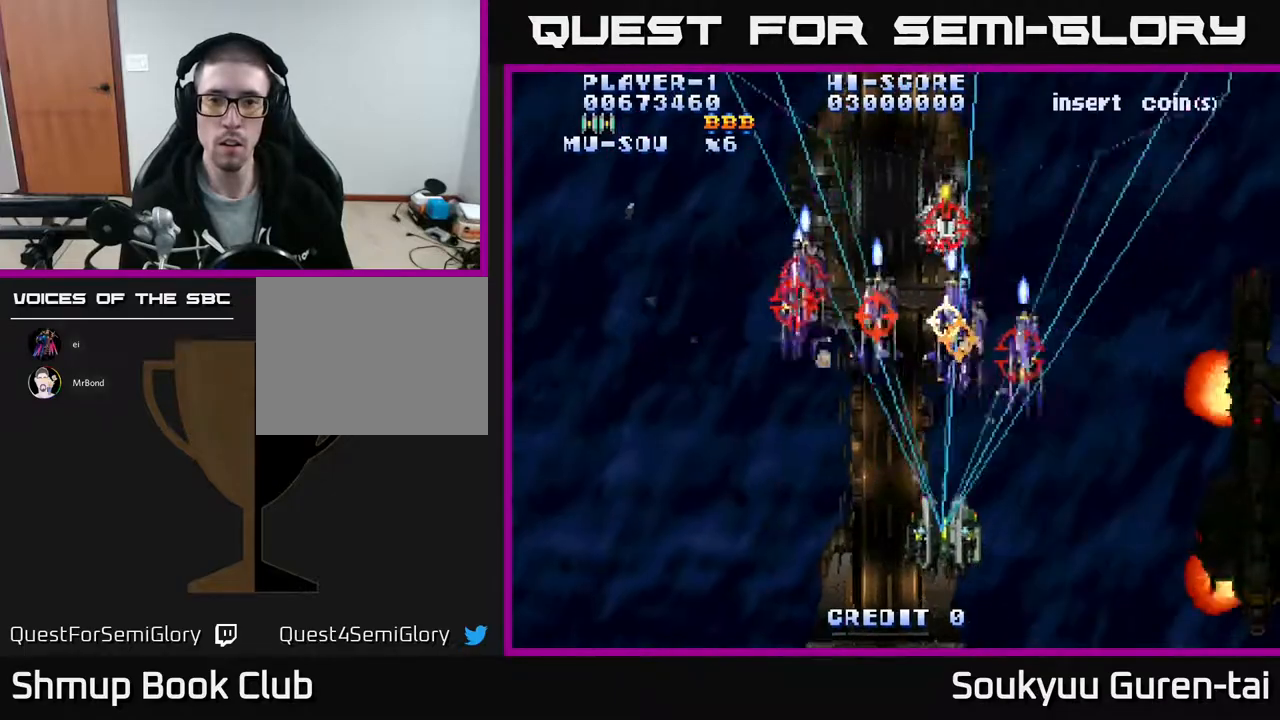
{"buttons": ["DPAD_UP", "DPAD_LEFT"], "events": [[17, "DPAD_RIGHT", "up"], [67, "DPAD_LEFT", "down"], [117, "DPAD_LEFT", "up"], [150, "DPAD_DOWN", "up"], [183, "A", "up"], [183, "DPAD_LEFT", "down"], [183, "DPAD_UP", "down"], [200, "DPAD_UP", "up"], [483, "DPAD_UP", "down"]]}
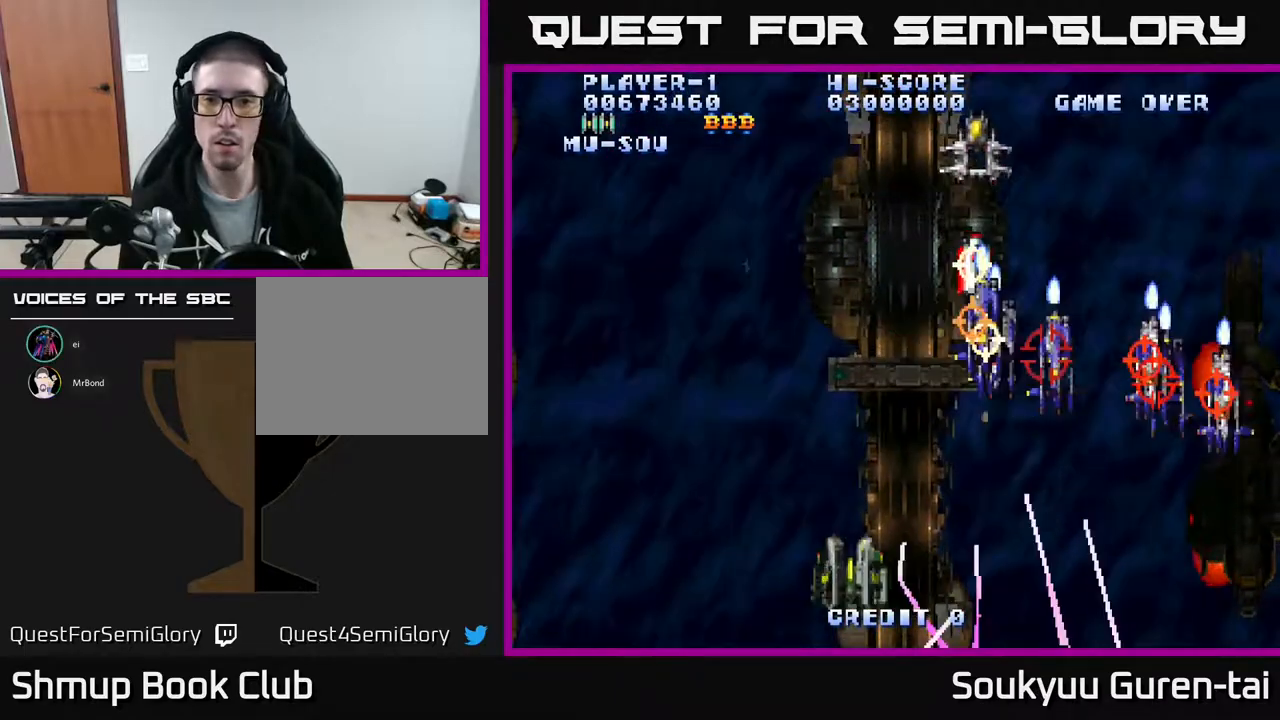
{"buttons": ["A", "DPAD_UP", "DPAD_RIGHT"], "events": [[17, "DPAD_LEFT", "up"], [233, "DPAD_RIGHT", "down"], [367, "A", "down"]]}
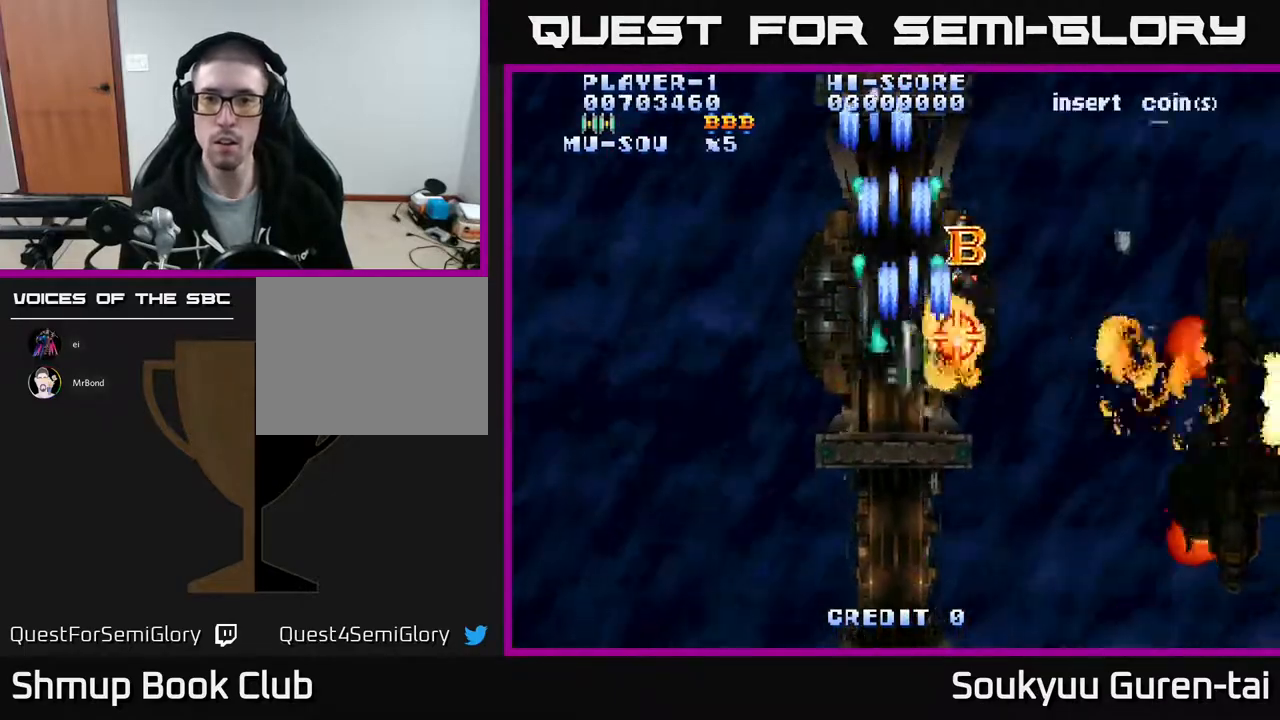
{"buttons": ["A", "DPAD_UP"], "events": [[233, "DPAD_RIGHT", "up"]]}
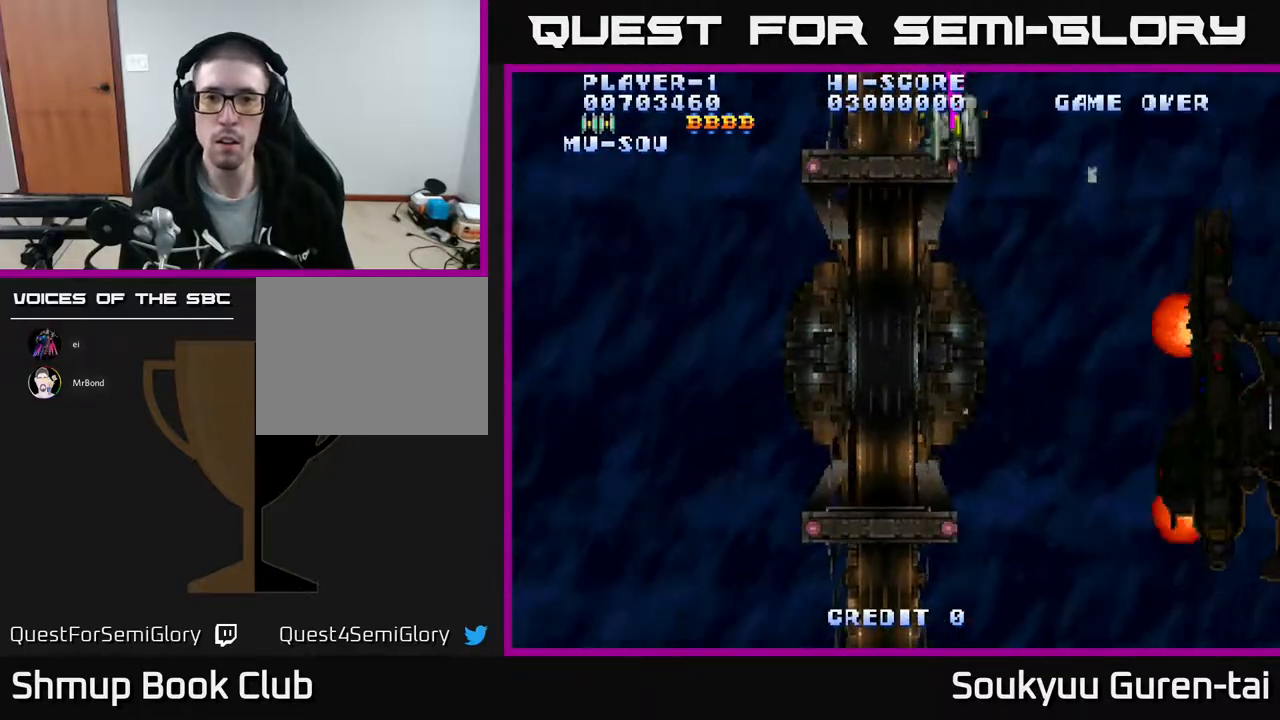
{"buttons": ["A", "DPAD_DOWN", "DPAD_RIGHT"], "events": [[33, "DPAD_UP", "up"], [50, "DPAD_DOWN", "down"], [433, "DPAD_RIGHT", "down"]]}
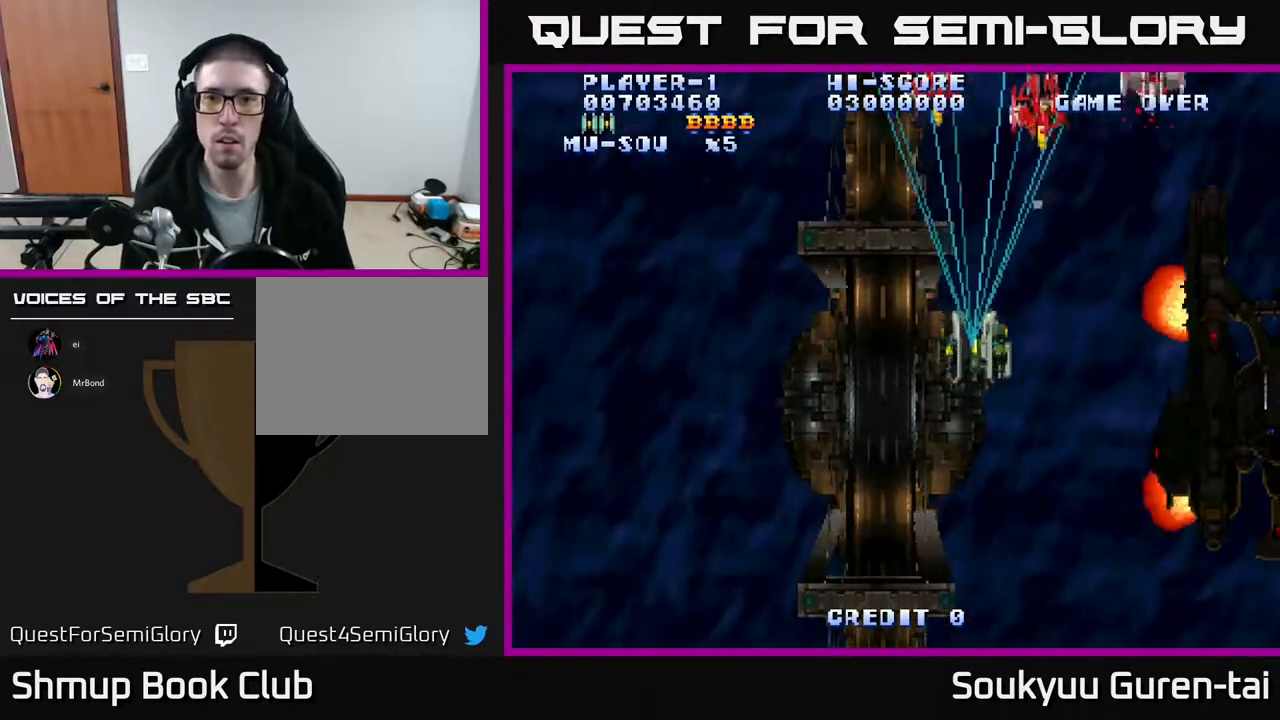
{"buttons": ["A", "DPAD_DOWN", "DPAD_RIGHT"], "events": []}
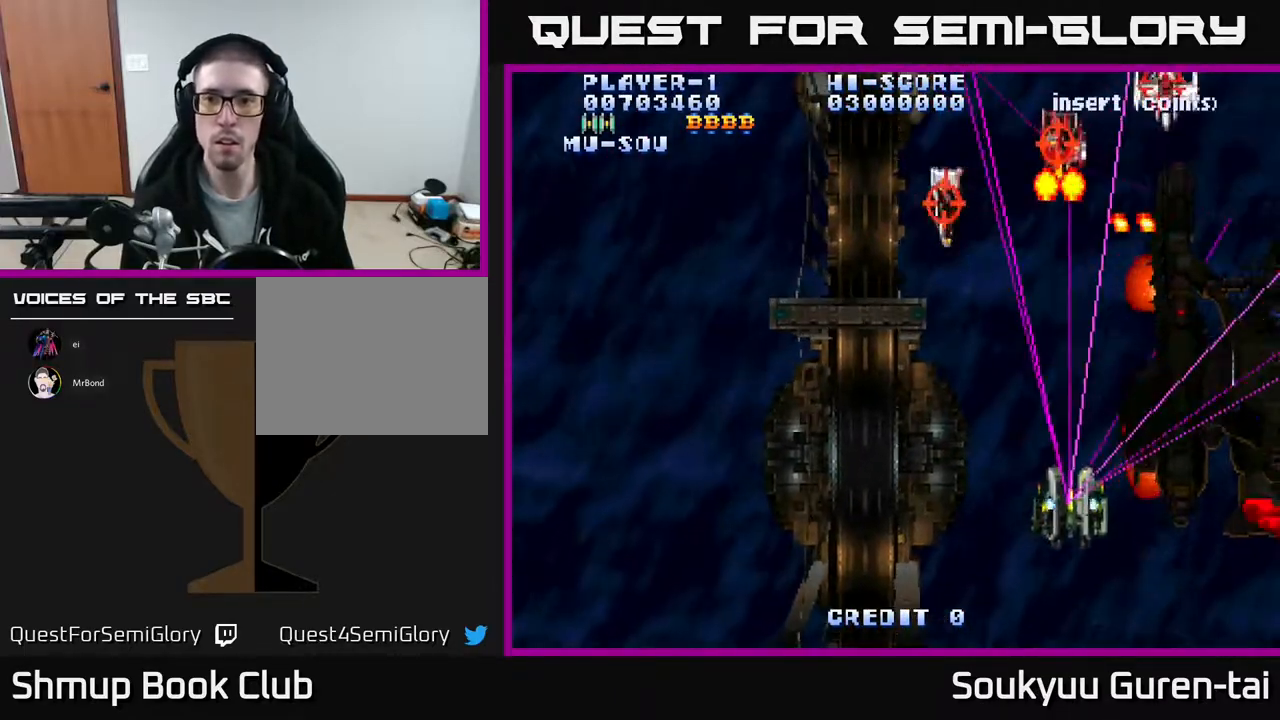
{"buttons": ["A", "DPAD_RIGHT"], "events": [[167, "DPAD_RIGHT", "up"], [200, "DPAD_LEFT", "down"], [250, "DPAD_DOWN", "up"], [433, "DPAD_DOWN", "down"], [433, "DPAD_LEFT", "up"], [450, "DPAD_DOWN", "up"], [450, "DPAD_RIGHT", "down"]]}
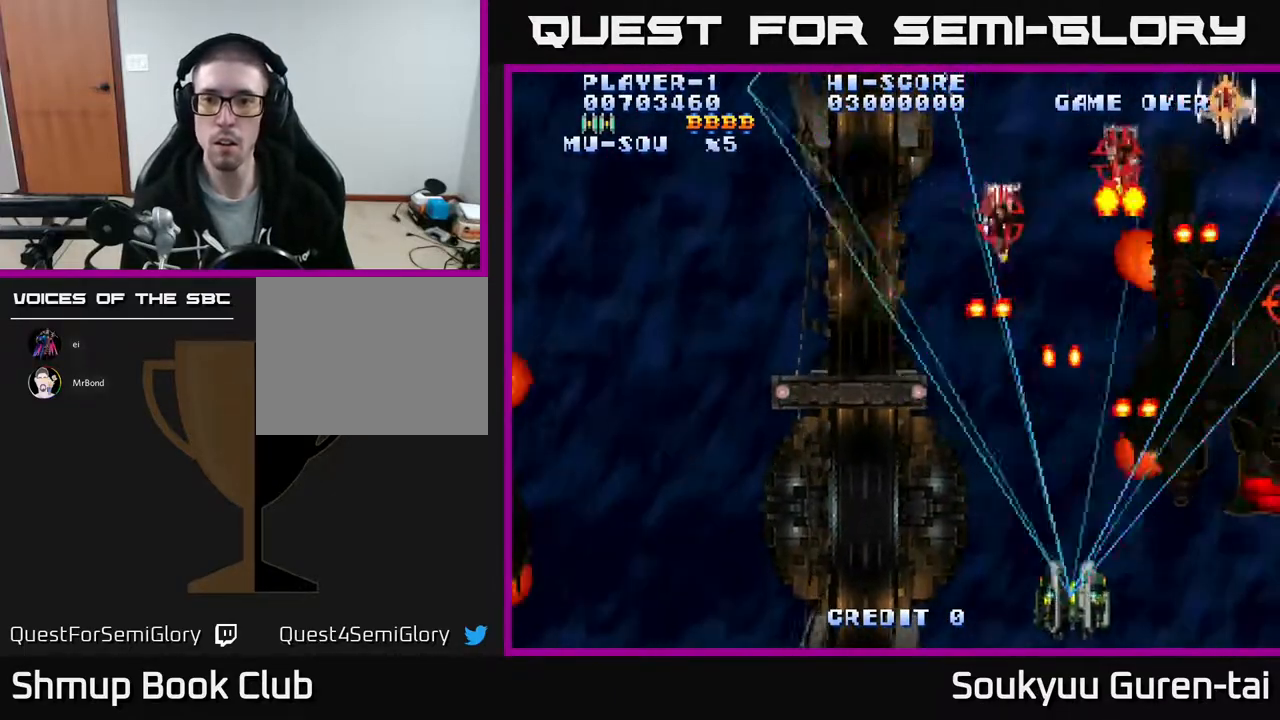
{"buttons": ["A", "DPAD_UP", "DPAD_RIGHT"], "events": [[300, "DPAD_UP", "down"]]}
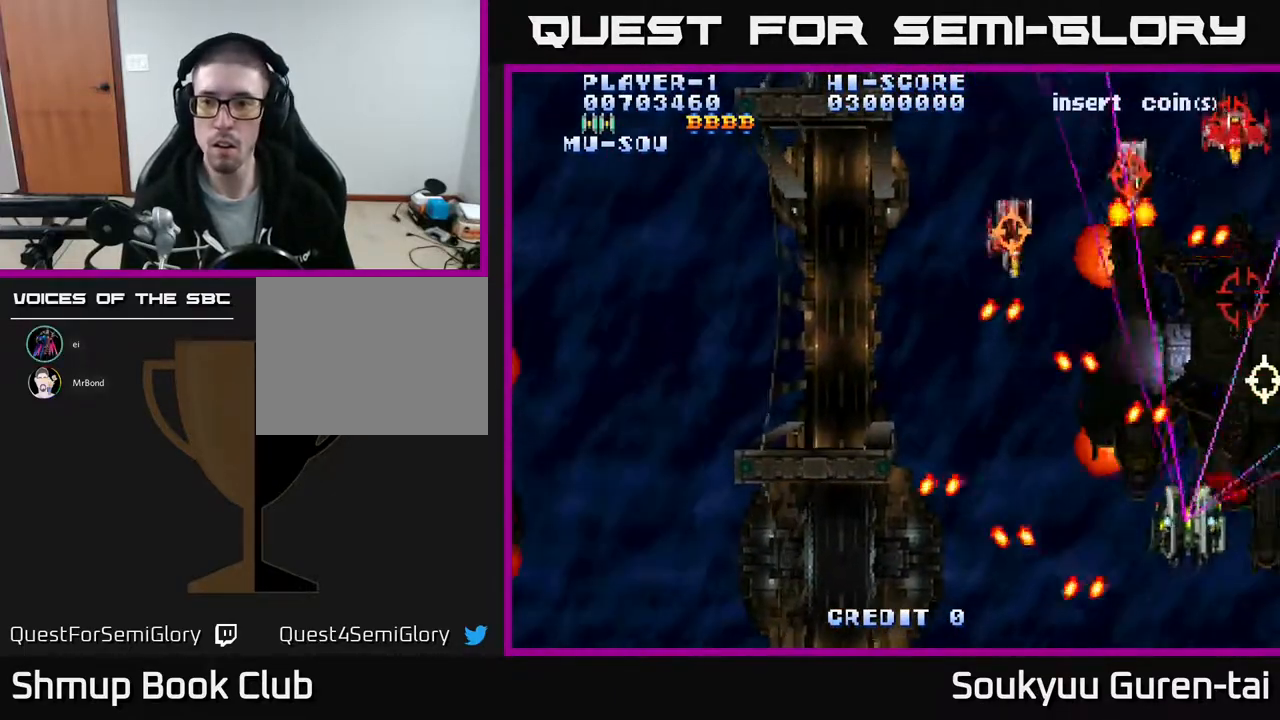
{"buttons": ["A", "DPAD_RIGHT"], "events": [[150, "A", "up"], [167, "DPAD_UP", "up"], [200, "DPAD_DOWN", "down"], [217, "A", "down"], [450, "DPAD_DOWN", "up"]]}
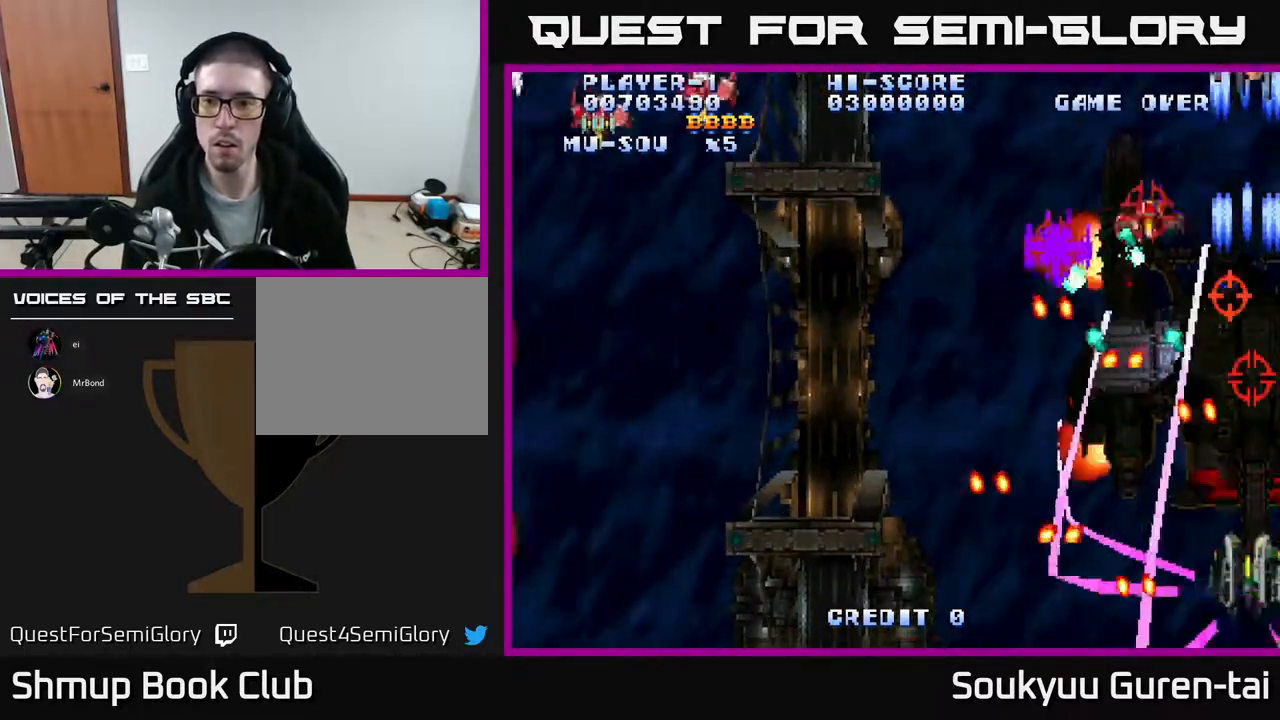
{"buttons": ["A", "DPAD_UP"], "events": [[33, "DPAD_RIGHT", "up"], [317, "DPAD_RIGHT", "down"], [333, "DPAD_UP", "down"], [467, "DPAD_RIGHT", "up"]]}
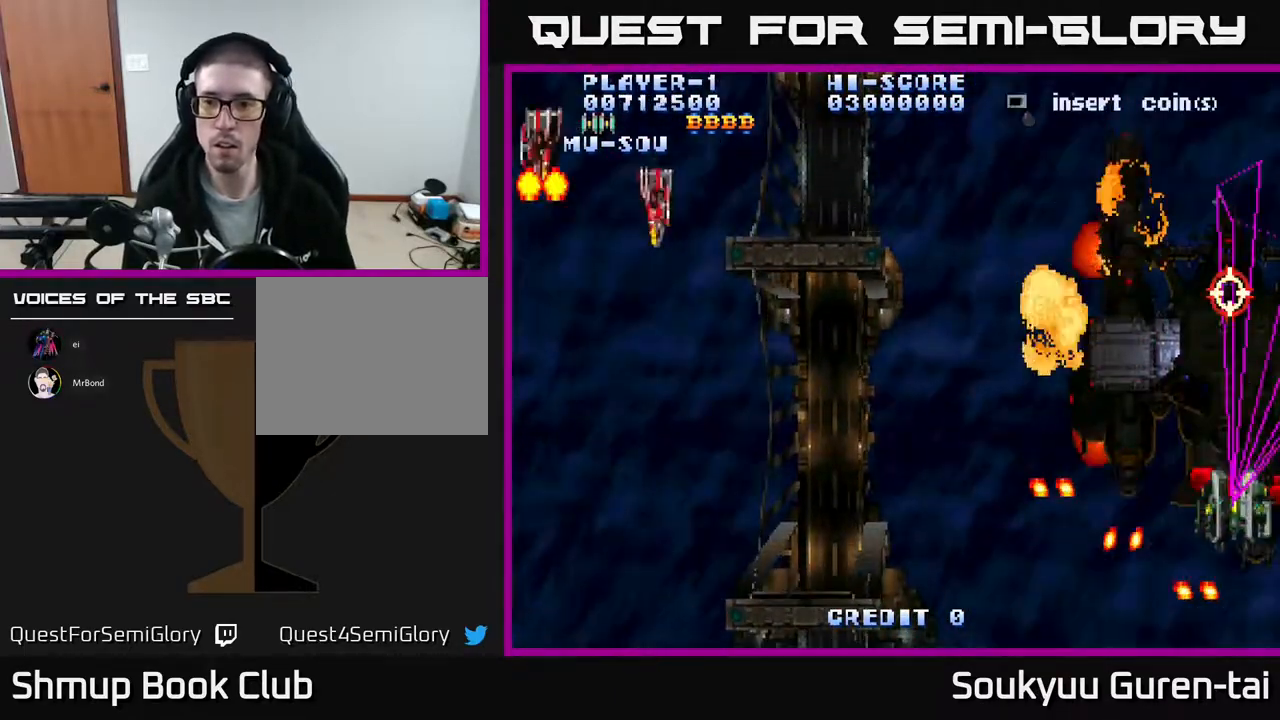
{"buttons": ["DPAD_RIGHT"], "events": [[17, "DPAD_LEFT", "down"], [33, "DPAD_UP", "up"], [50, "DPAD_DOWN", "down"], [133, "DPAD_LEFT", "up"], [350, "DPAD_RIGHT", "down"], [383, "DPAD_DOWN", "up"], [483, "A", "up"]]}
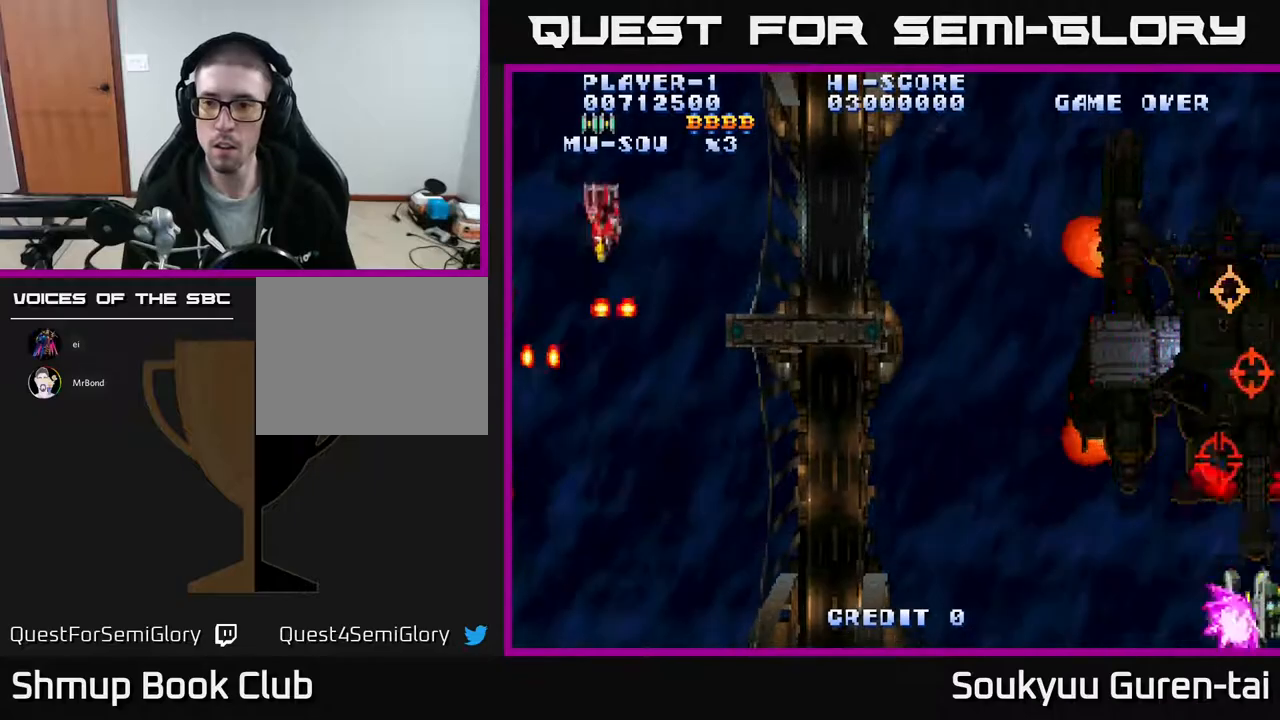
{"buttons": ["A", "DPAD_LEFT"], "events": [[33, "DPAD_RIGHT", "up"], [67, "A", "down"], [67, "DPAD_LEFT", "down"]]}
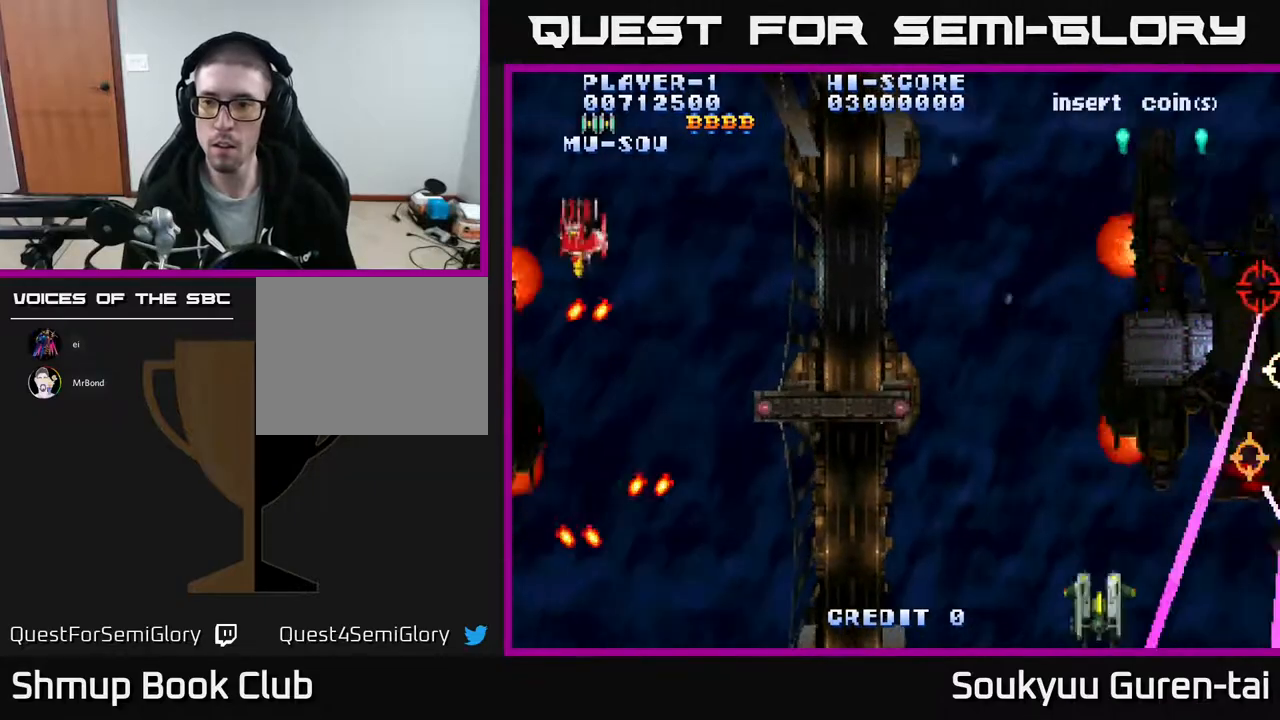
{"buttons": ["A", "DPAD_UP"], "events": [[33, "DPAD_LEFT", "up"], [50, "DPAD_RIGHT", "down"], [433, "DPAD_UP", "down"], [483, "DPAD_RIGHT", "up"]]}
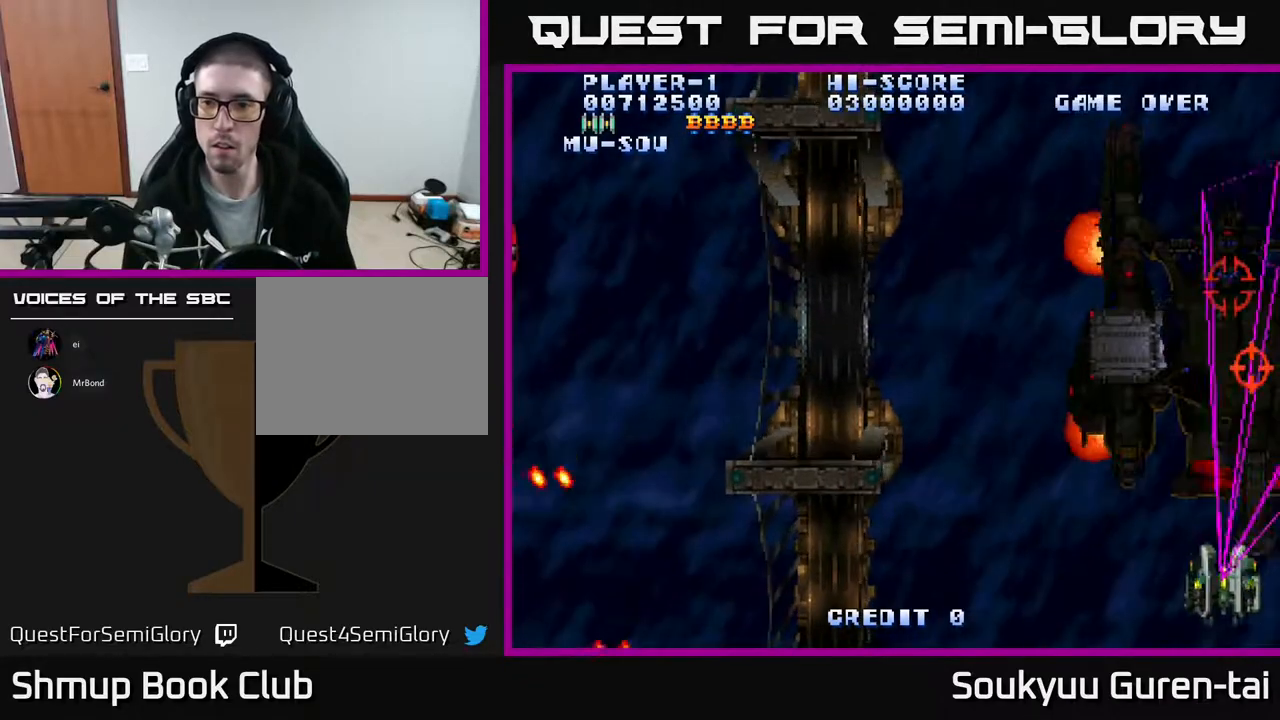
{"buttons": ["A", "DPAD_DOWN"], "events": [[50, "DPAD_LEFT", "down"], [200, "A", "up"], [217, "DPAD_UP", "up"], [250, "A", "down"], [333, "DPAD_DOWN", "down"], [500, "DPAD_LEFT", "up"]]}